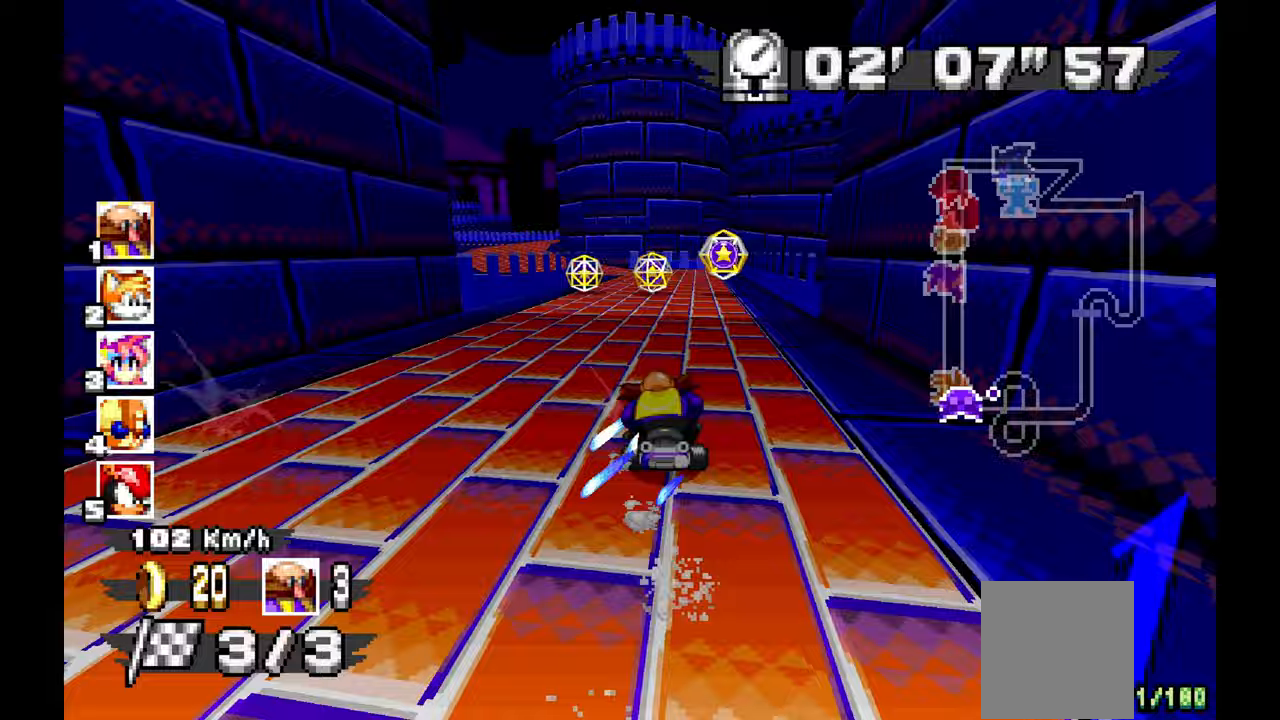
Gameplay with a controller (Xbox layout); each line is a JSON object with the inputs held at the frame after it (dt_ms = milliseconds from this image to that frame). "events" lists button and stick changes between this image and that frame as [ms after this image, input, new state], when the widget could be followed in between. Not read: B HOME L2 L3 R1 R3 SELECT X Y.
{"dt_ms": 500, "buttons": ["A"], "left_stick": "center", "events": [[33, "left_stick", "left"], [150, "left_stick", "center"], [300, "left_stick", "right"], [433, "left_stick", "center"]]}
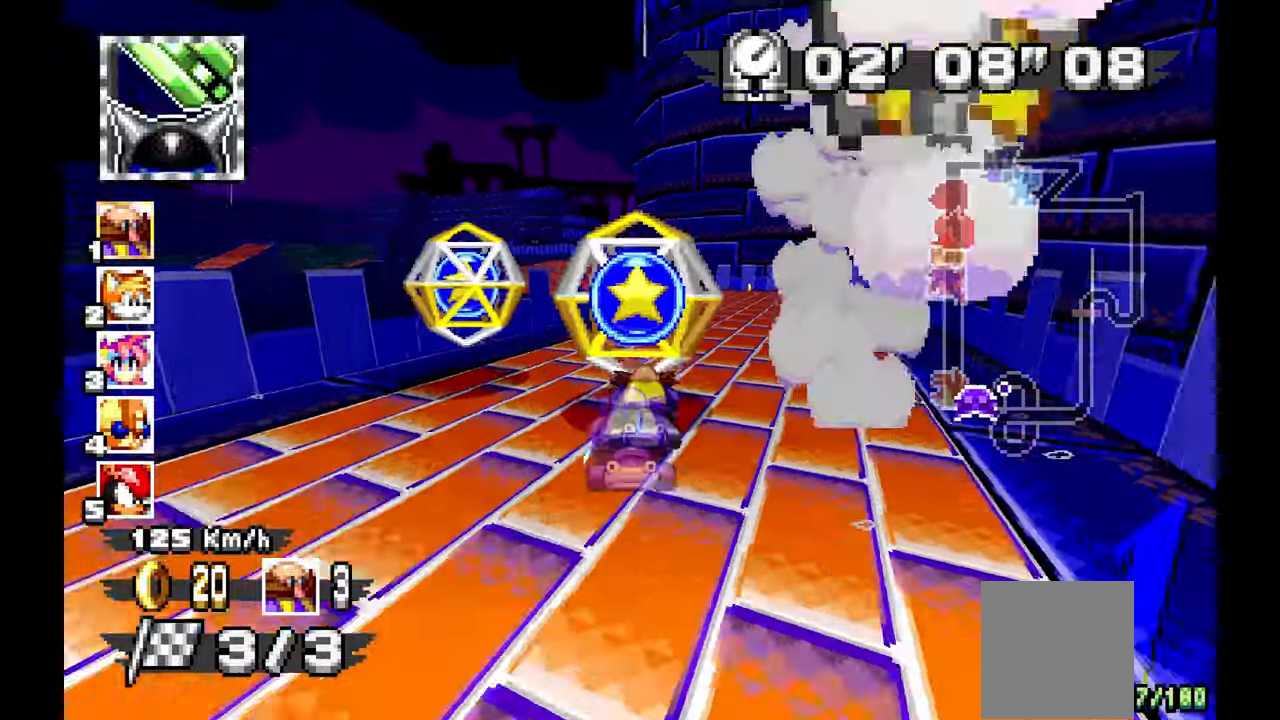
{"dt_ms": 500, "buttons": ["A"], "left_stick": "left", "events": [[350, "left_stick", "left"]]}
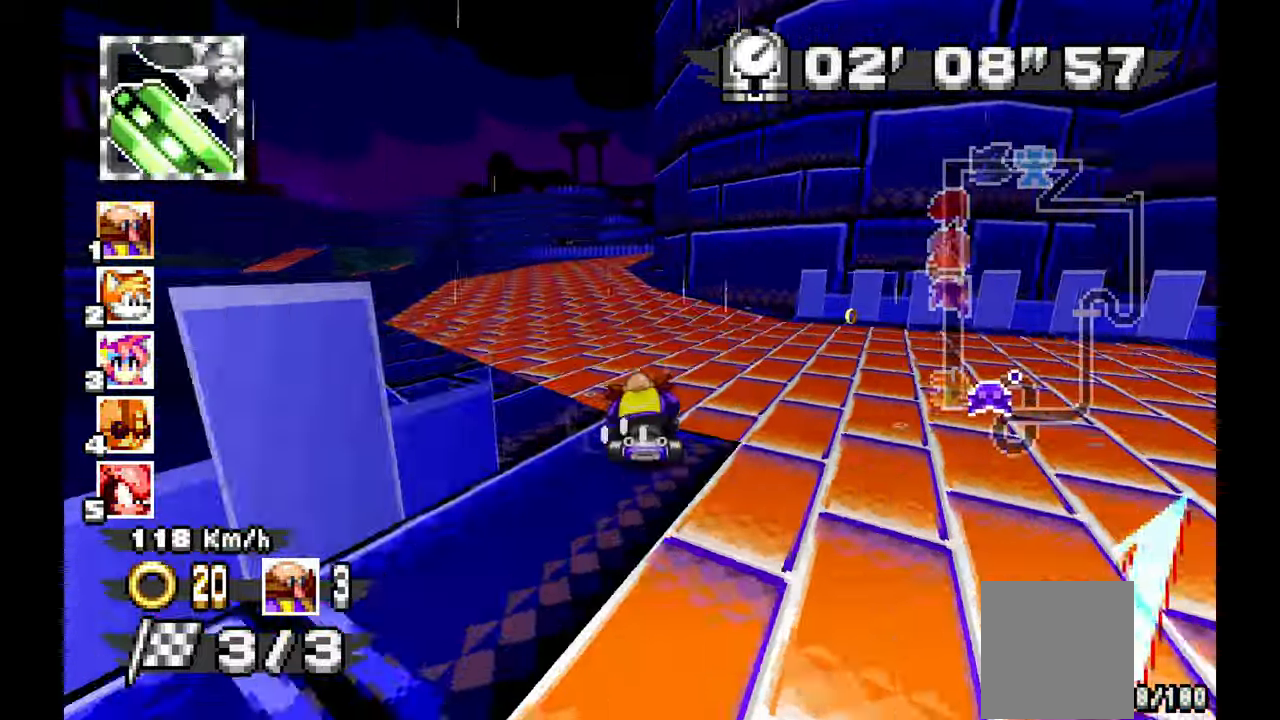
{"dt_ms": 1000, "buttons": ["A"], "left_stick": "down-right", "events": [[133, "left_stick", "right"], [350, "A", "up"], [400, "left_stick", "down-right"], [433, "A", "down"], [517, "L1", "down"], [600, "L1", "up"], [800, "left_stick", "down"], [950, "left_stick", "down-right"]]}
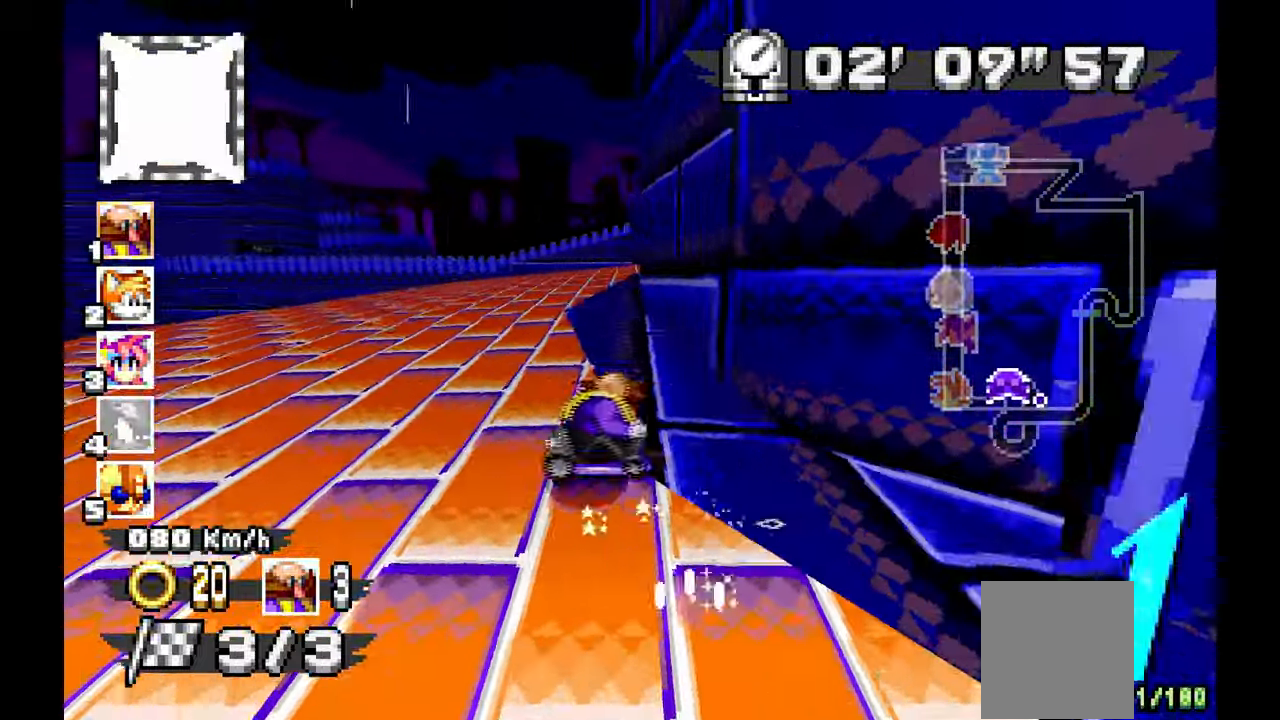
{"dt_ms": 1000, "buttons": ["A"], "left_stick": "left"}
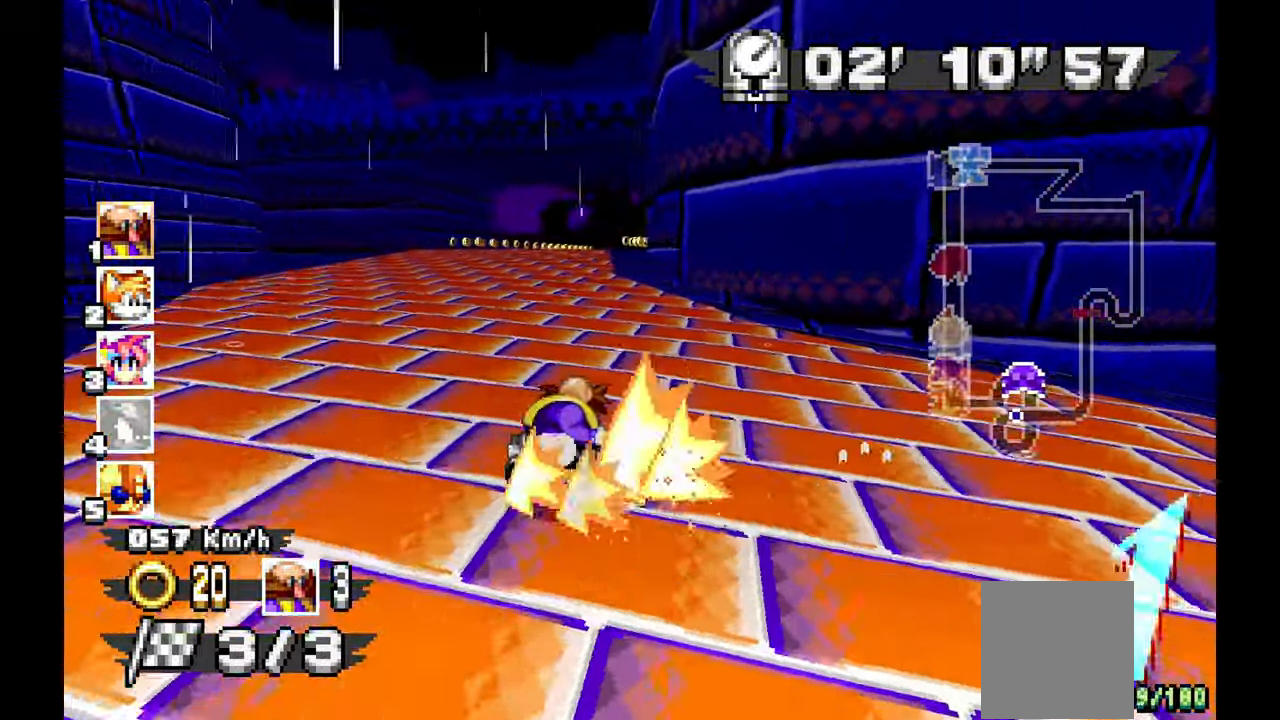
{"dt_ms": 500, "buttons": ["A"], "left_stick": "right", "events": [[150, "DPAD_LEFT", "down"], [200, "DPAD_LEFT", "up"], [350, "left_stick", "right"]]}
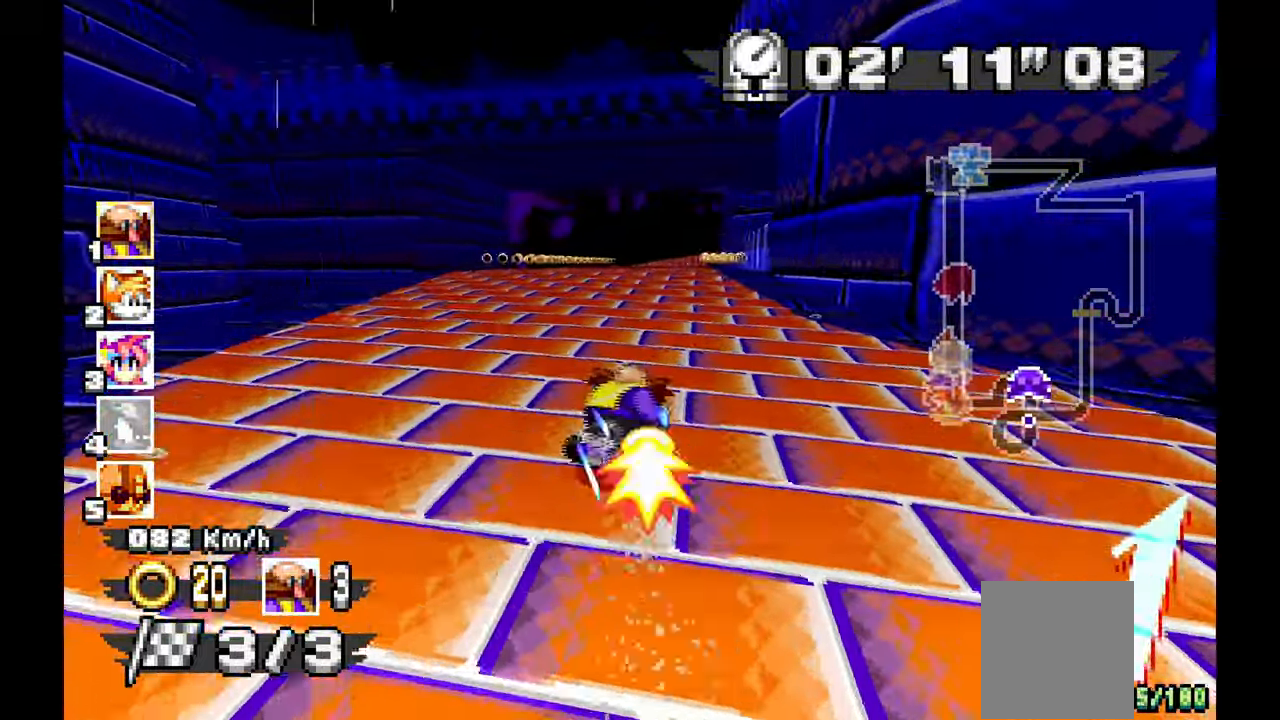
{"dt_ms": 500, "buttons": ["A"], "left_stick": "center"}
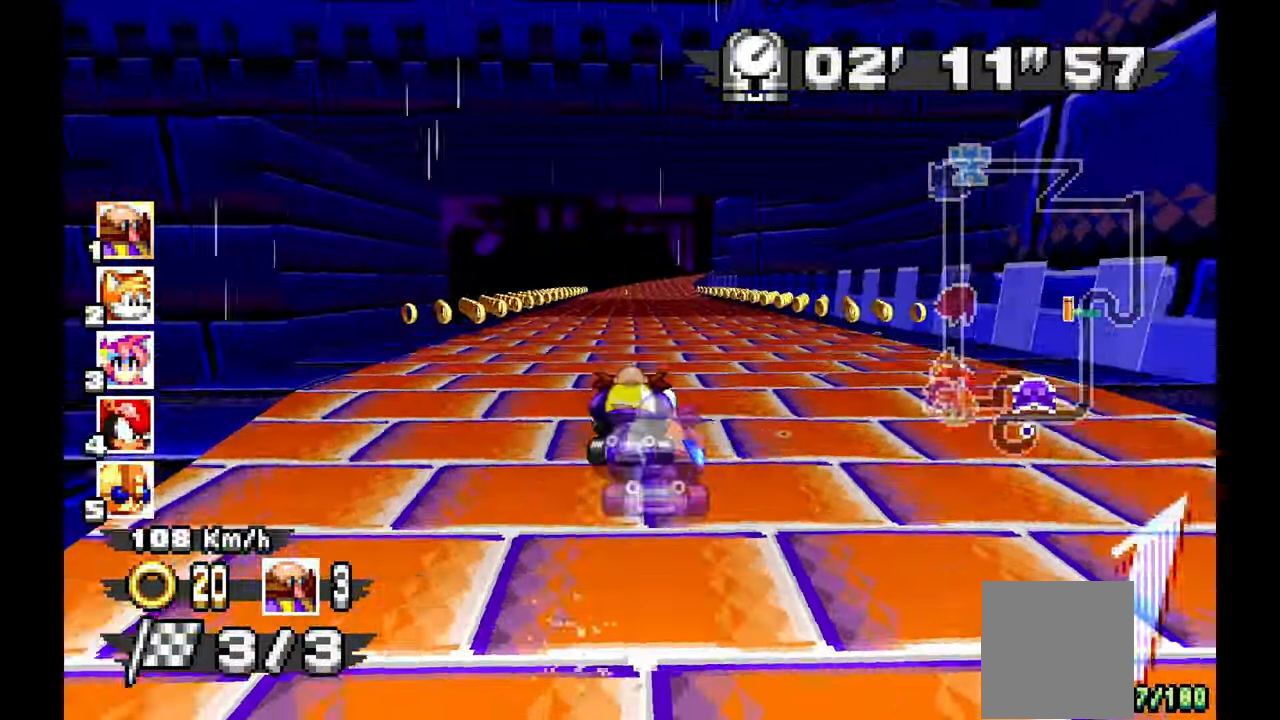
{"dt_ms": 500, "buttons": ["A"], "left_stick": "right", "events": [[33, "left_stick", "right"], [217, "left_stick", "center"], [300, "left_stick", "right"]]}
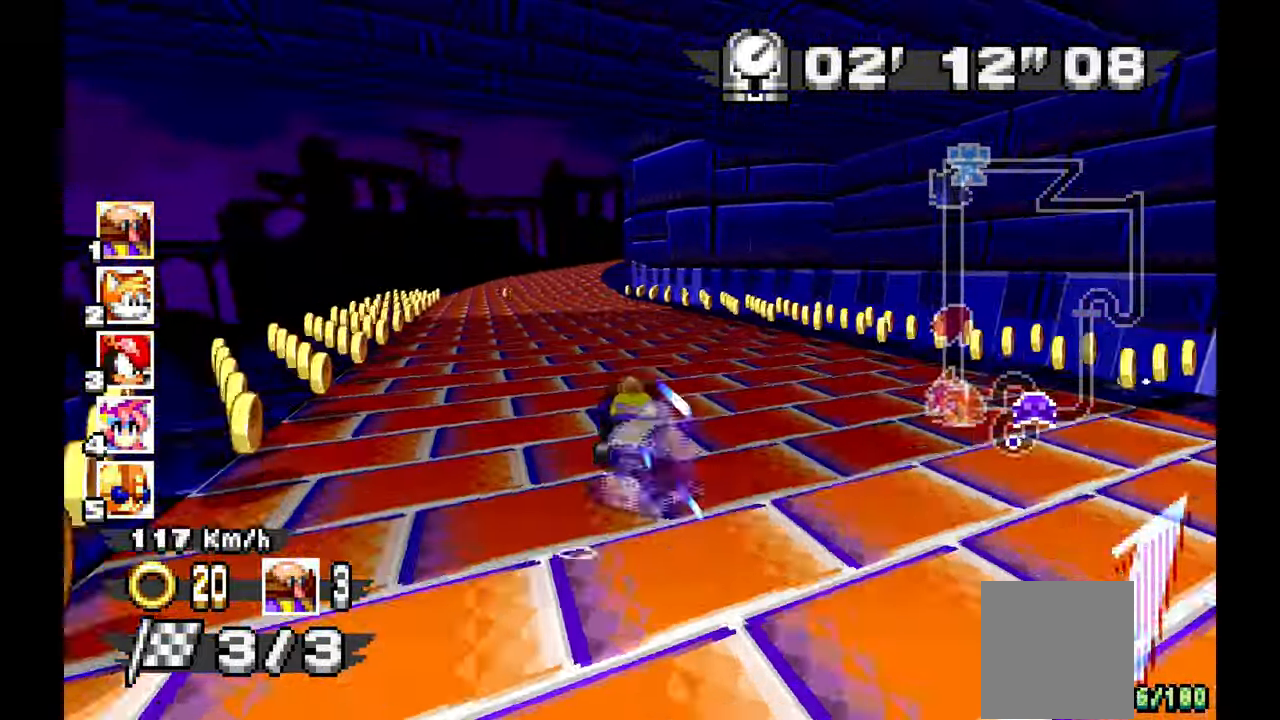
{"dt_ms": 500, "buttons": ["A"], "left_stick": "right", "events": [[83, "left_stick", "left"], [483, "left_stick", "right"]]}
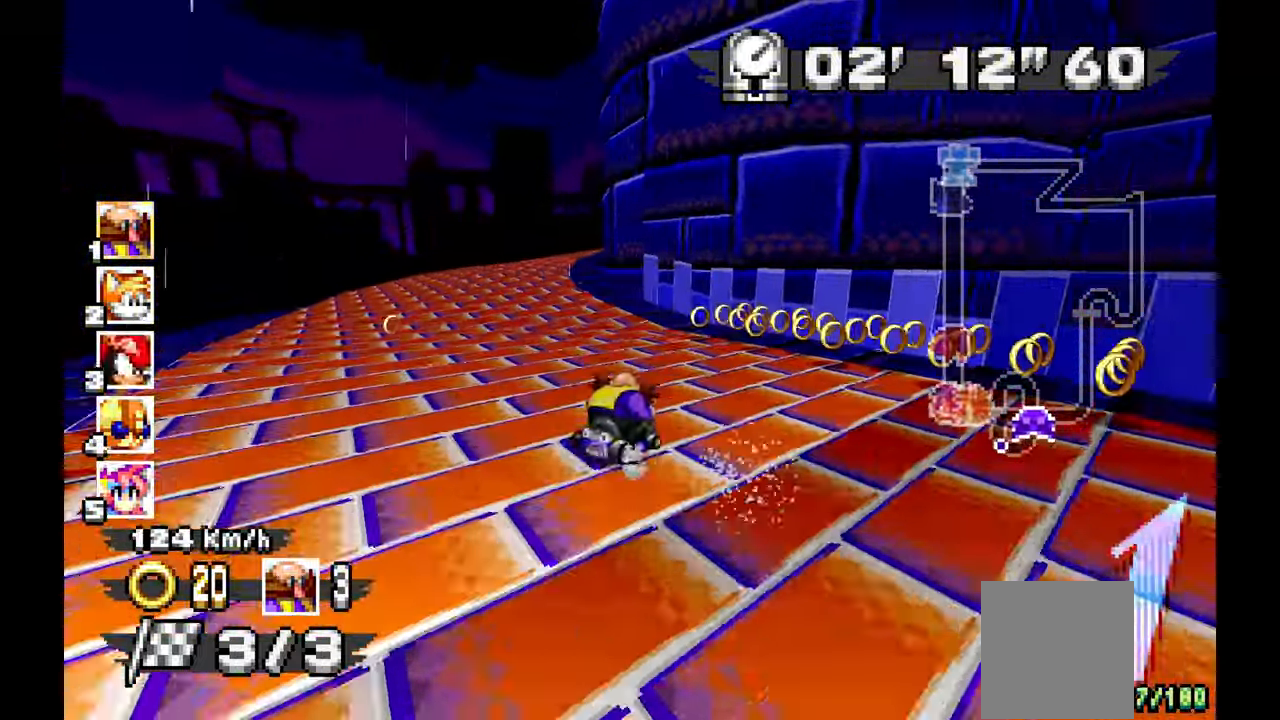
{"dt_ms": 500, "buttons": ["A", "L1"], "left_stick": "right", "events": [[417, "L1", "down"]]}
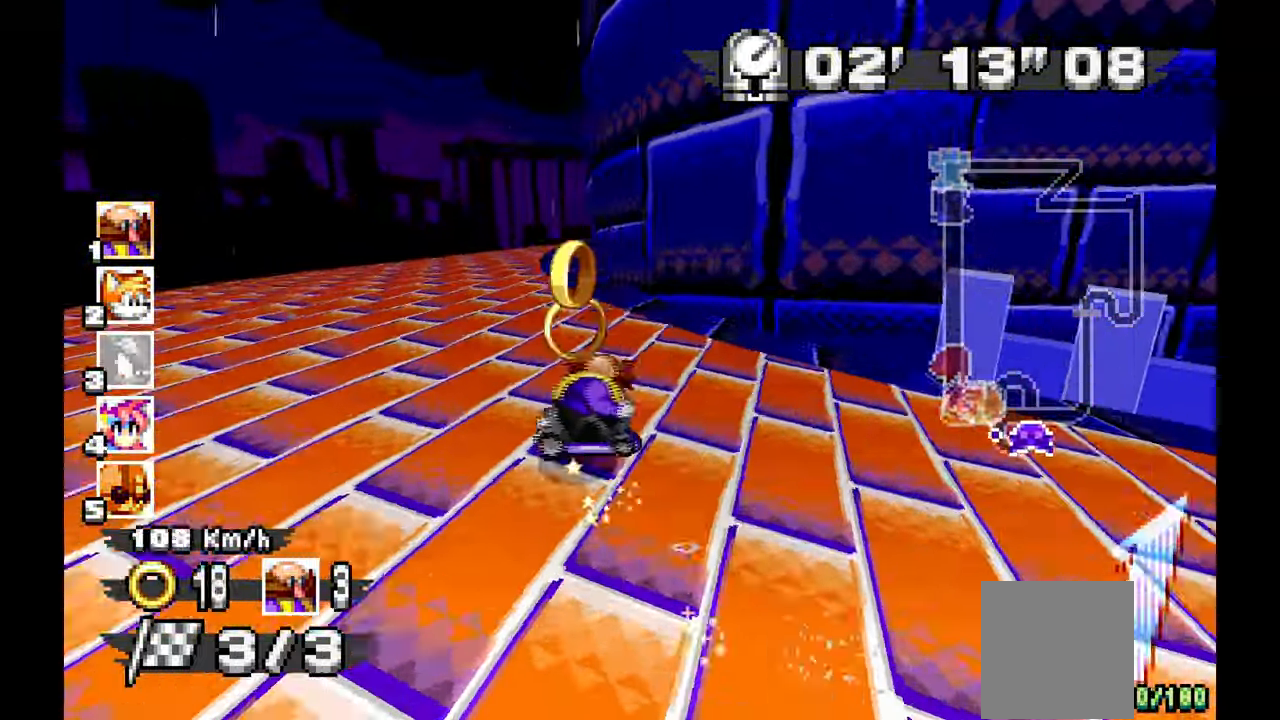
{"dt_ms": 1000, "buttons": ["A"], "left_stick": "left", "events": [[250, "L1", "up"], [417, "left_stick", "center"], [567, "left_stick", "left"]]}
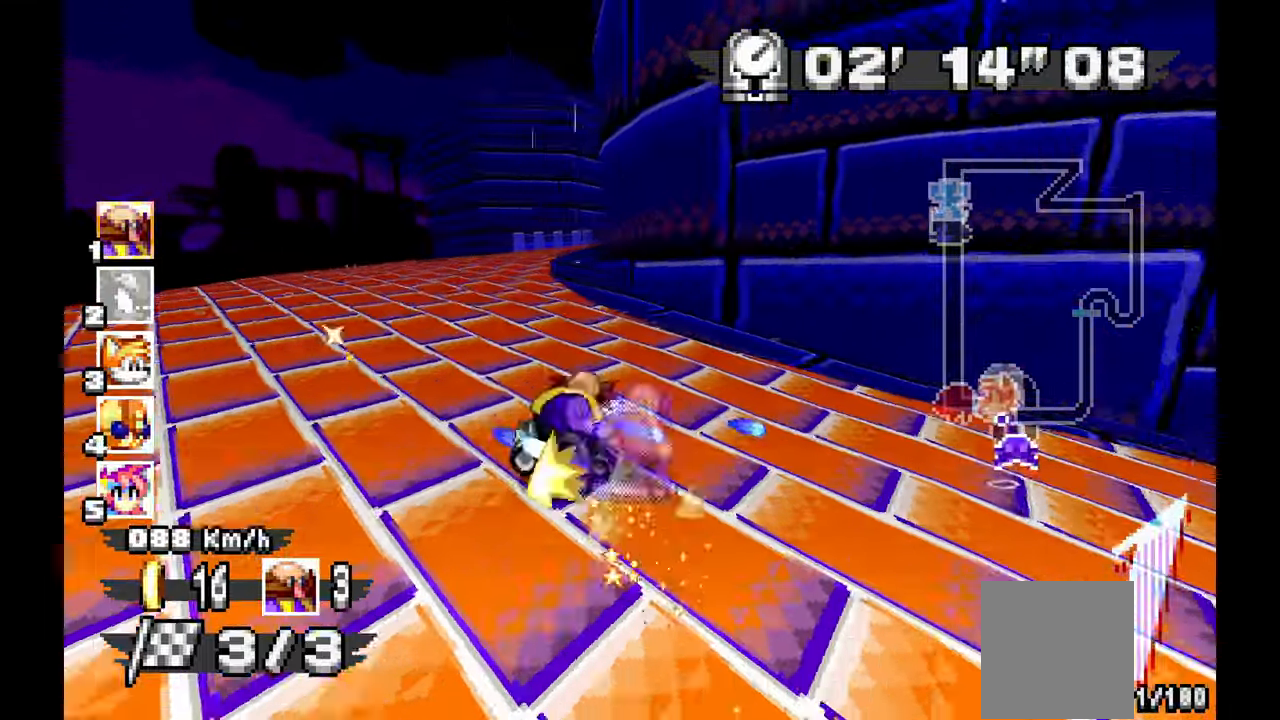
{"dt_ms": 500, "buttons": ["A"], "left_stick": "down-right", "events": [[17, "left_stick", "center"], [117, "left_stick", "right"], [250, "L1", "down"], [367, "L1", "up"], [383, "left_stick", "down-right"]]}
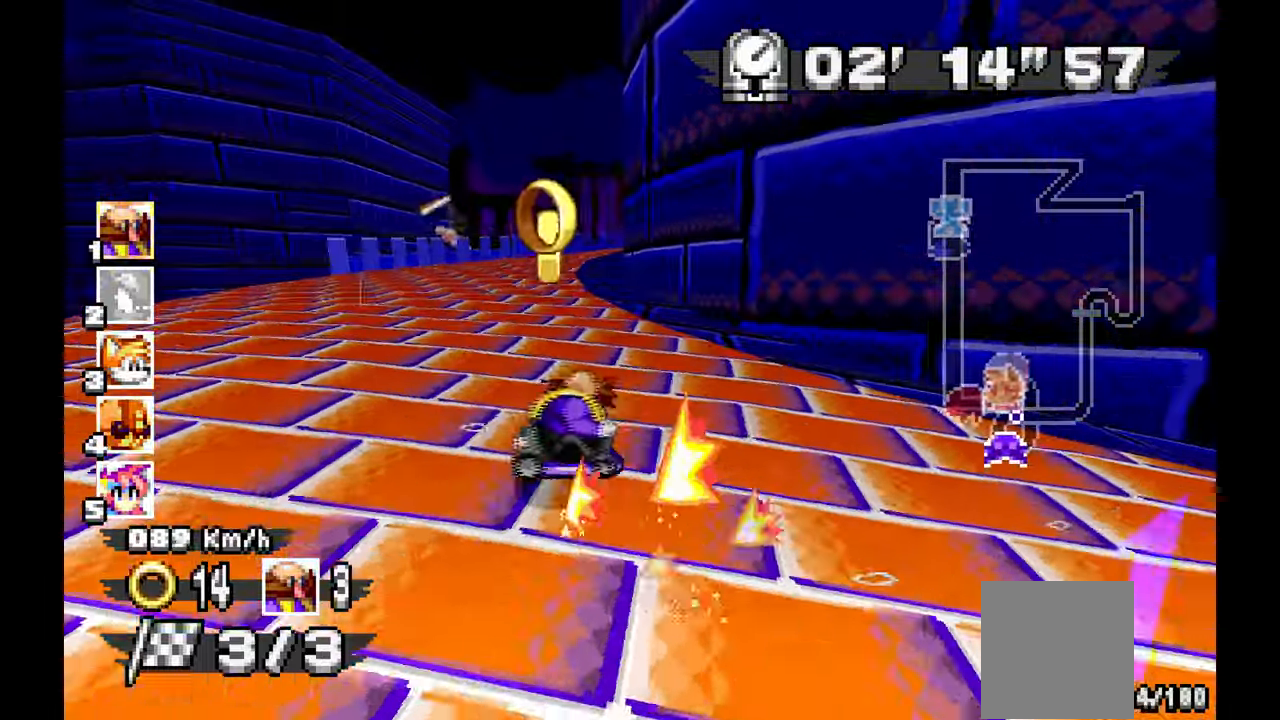
{"dt_ms": 500, "buttons": ["A"], "left_stick": "left"}
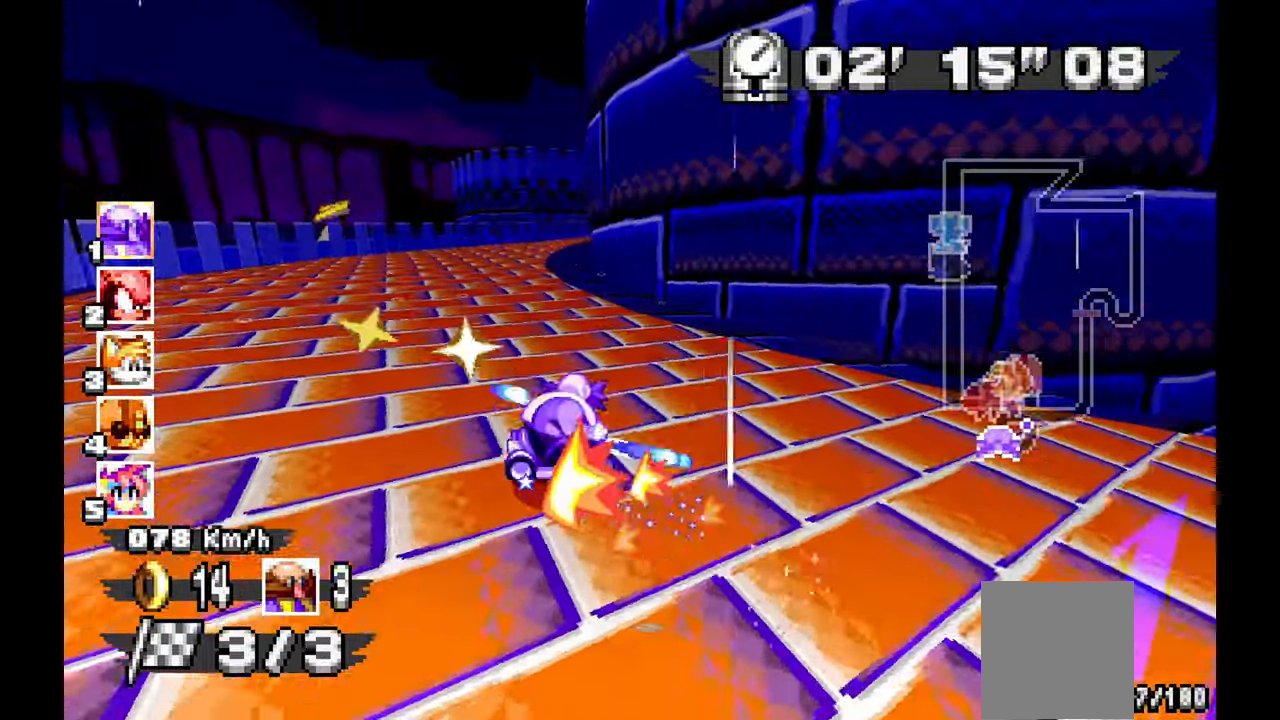
{"dt_ms": 1000, "buttons": ["A"], "left_stick": "left", "events": [[267, "left_stick", "center"], [883, "left_stick", "left"]]}
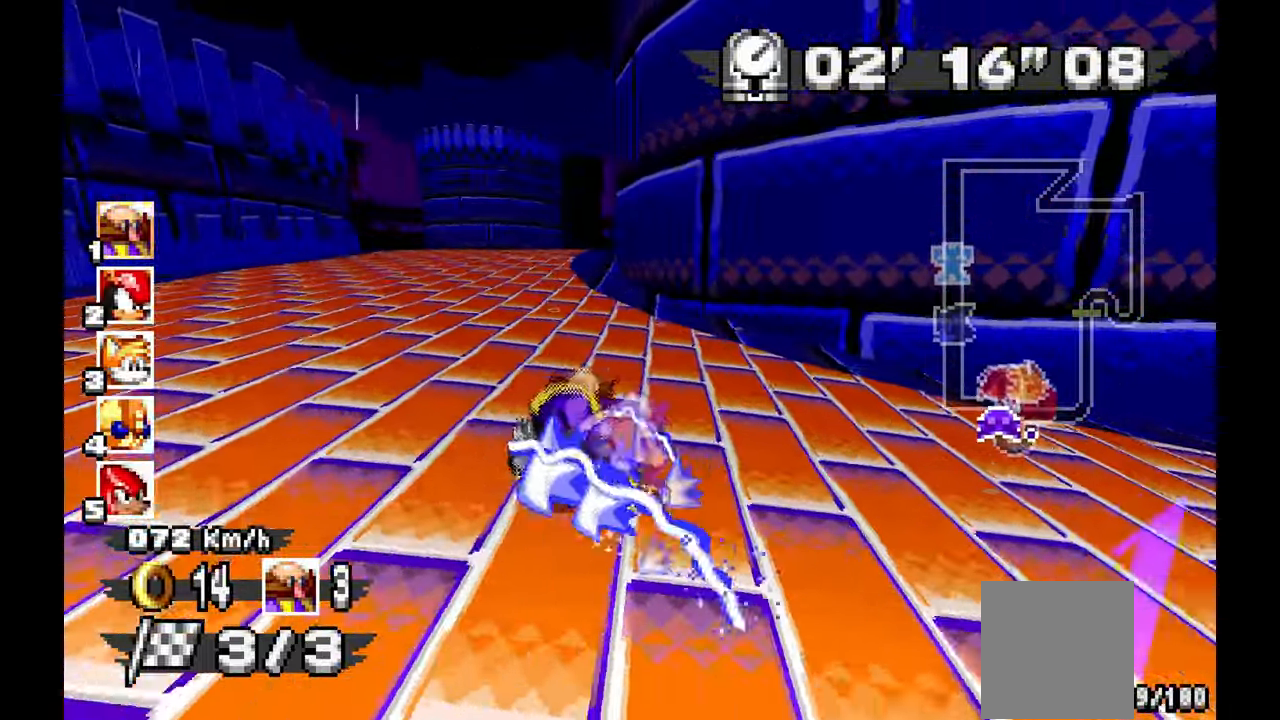
{"dt_ms": 500, "buttons": ["A"], "left_stick": "left", "events": [[117, "left_stick", "right"], [233, "left_stick", "left"]]}
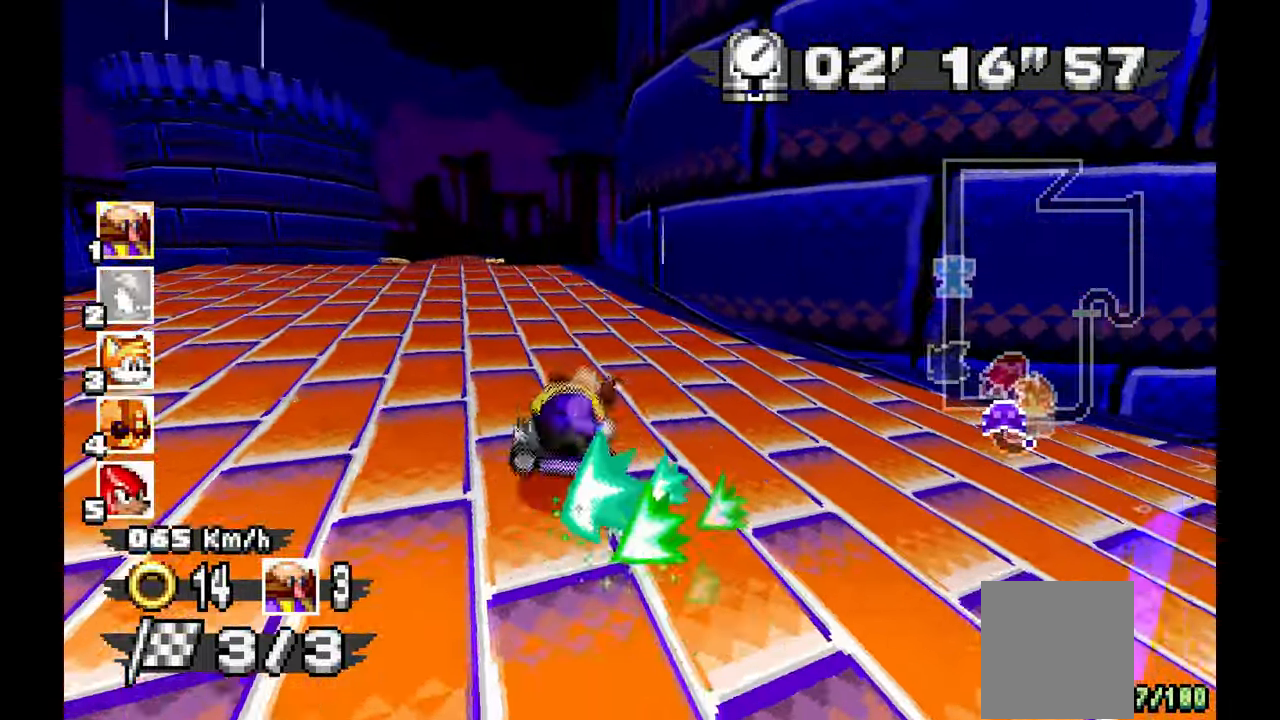
{"dt_ms": 500, "buttons": ["A"], "left_stick": "center", "events": [[333, "left_stick", "center"]]}
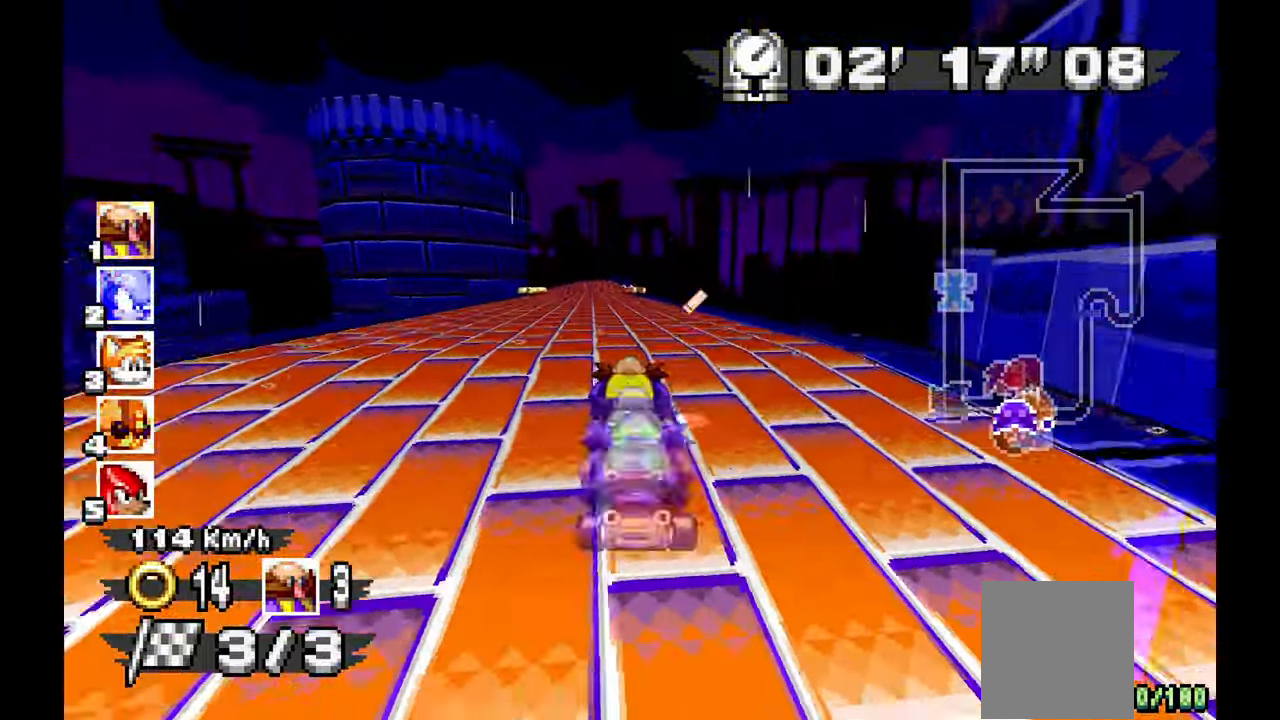
{"dt_ms": 1000, "buttons": ["A"], "left_stick": "left"}
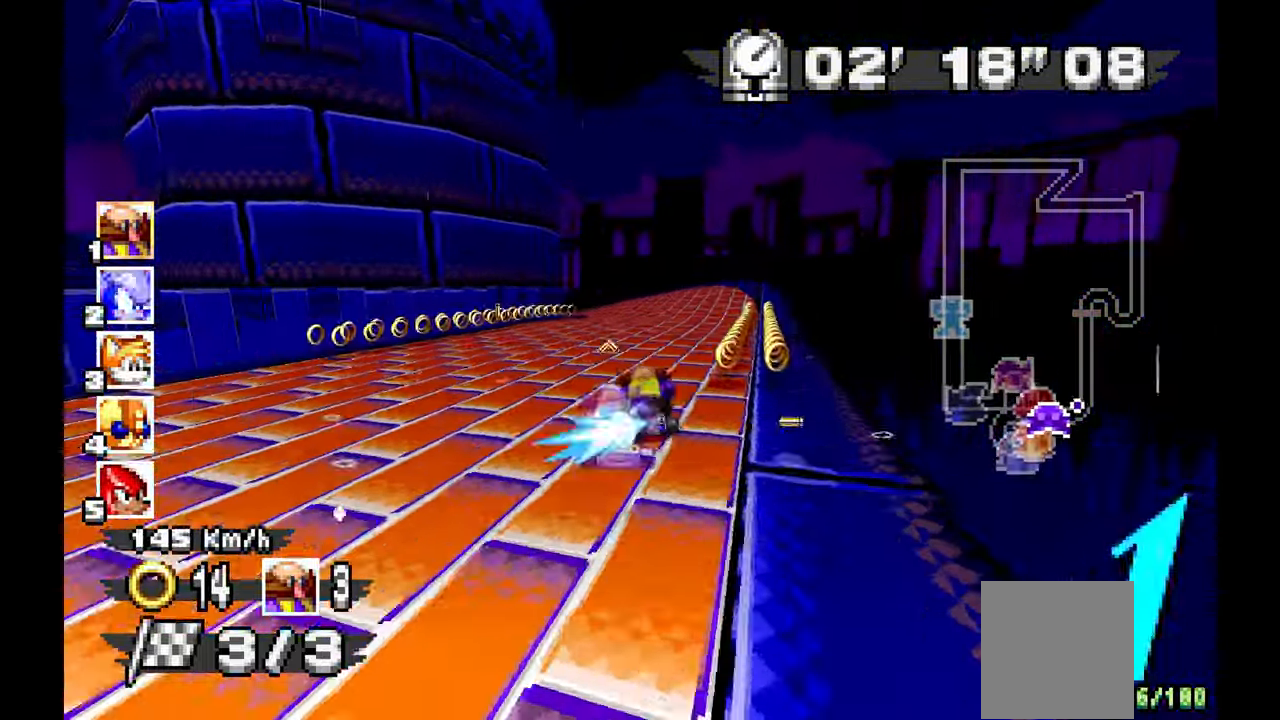
{"dt_ms": 500, "buttons": ["A"], "left_stick": "left", "events": []}
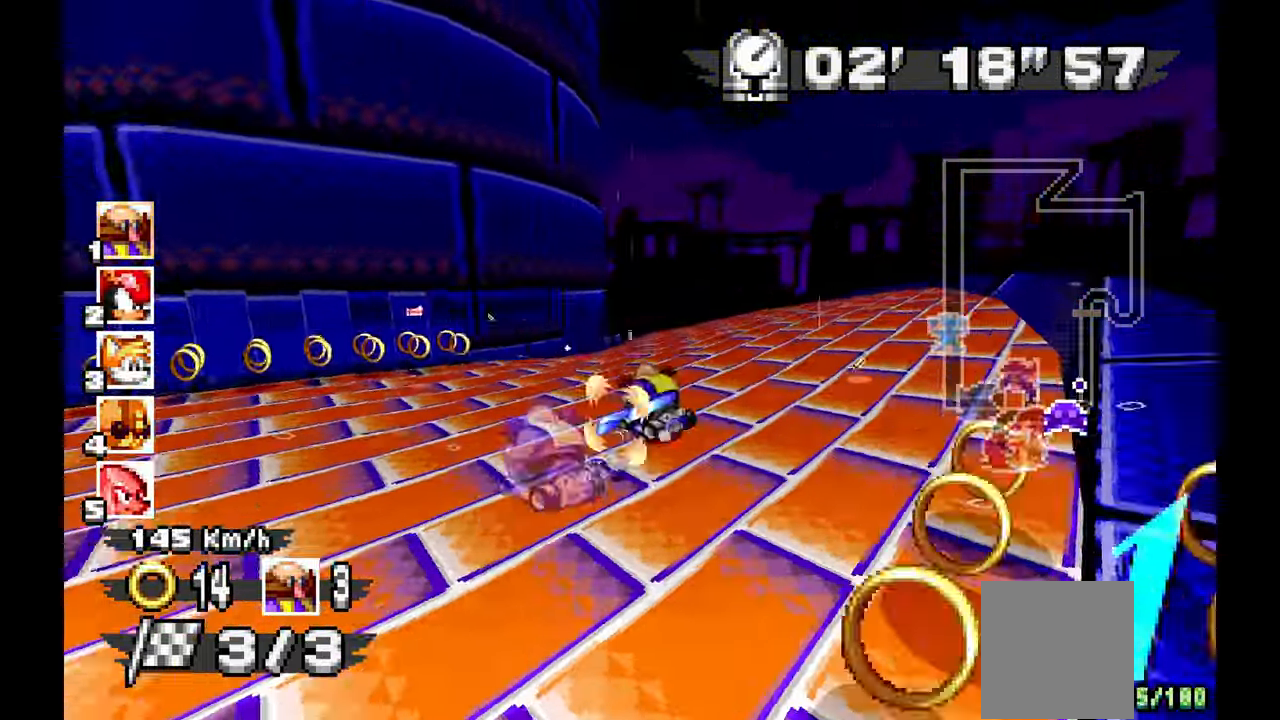
{"dt_ms": 500, "buttons": ["A"], "left_stick": "left", "events": [[133, "A", "up"], [500, "A", "down"]]}
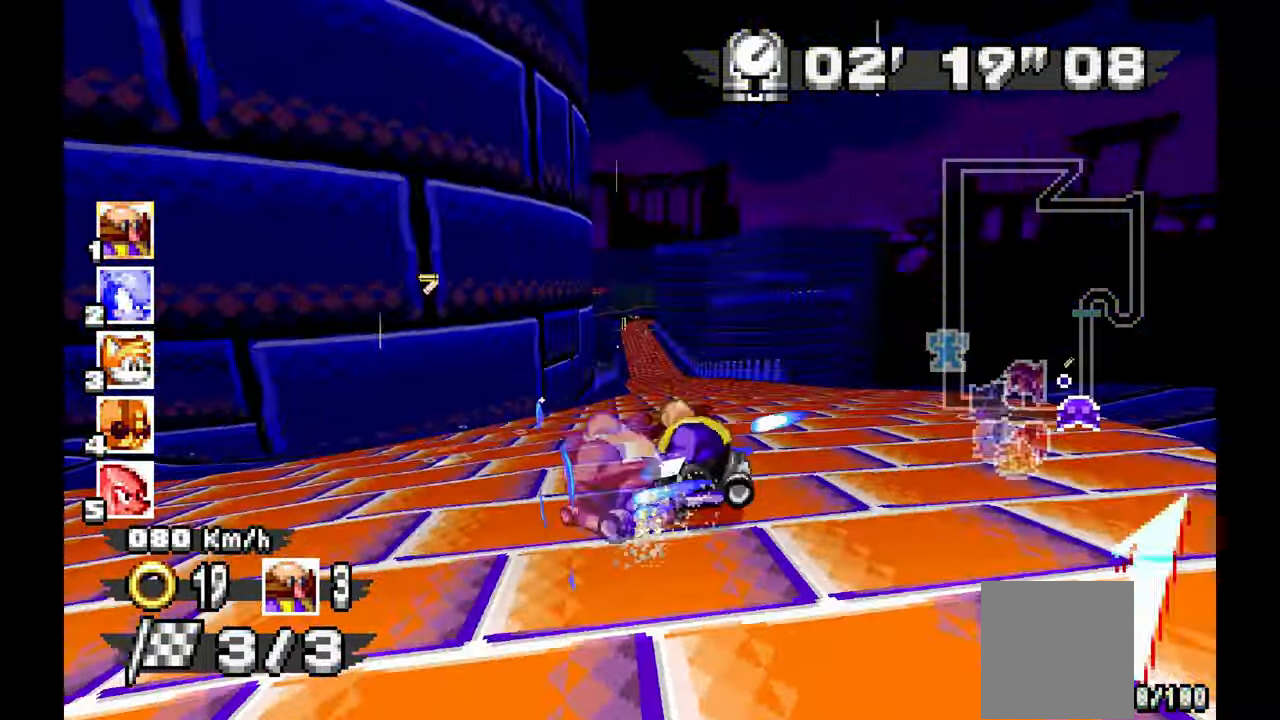
{"dt_ms": 500, "buttons": ["A"], "left_stick": "right", "events": [[200, "left_stick", "right"]]}
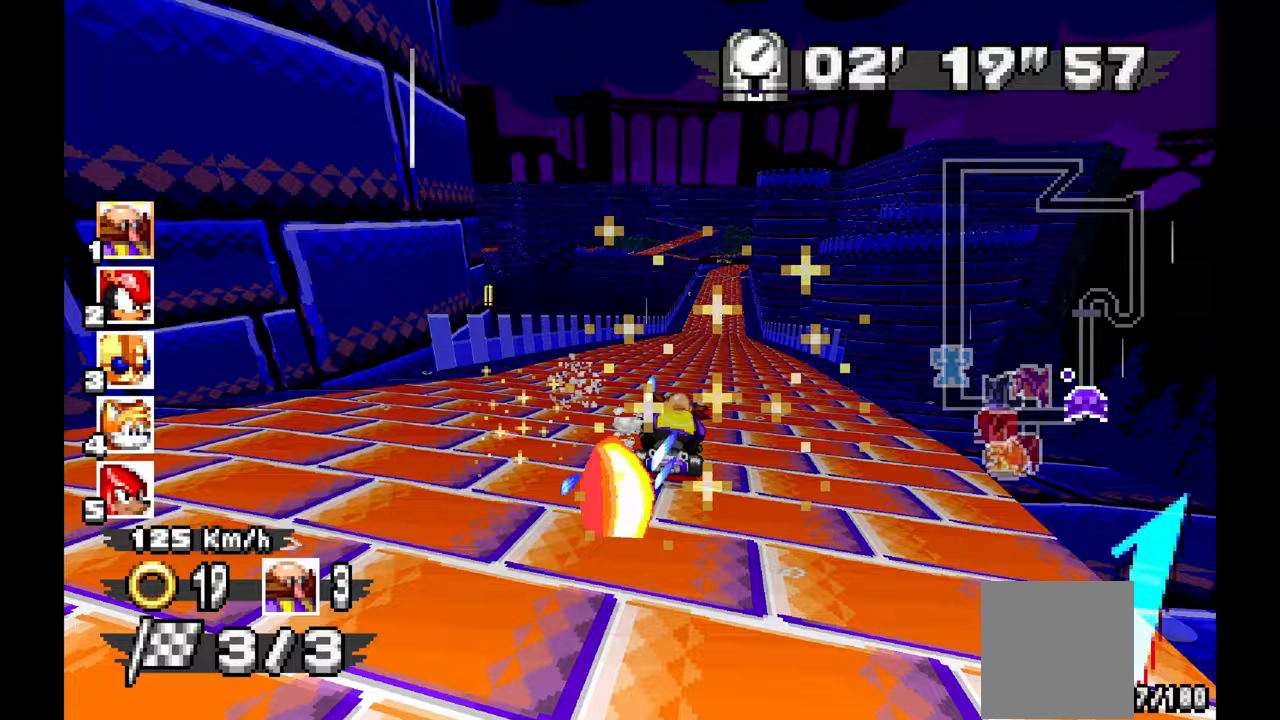
{"dt_ms": 500, "buttons": ["A"], "left_stick": "center", "events": [[50, "left_stick", "center"]]}
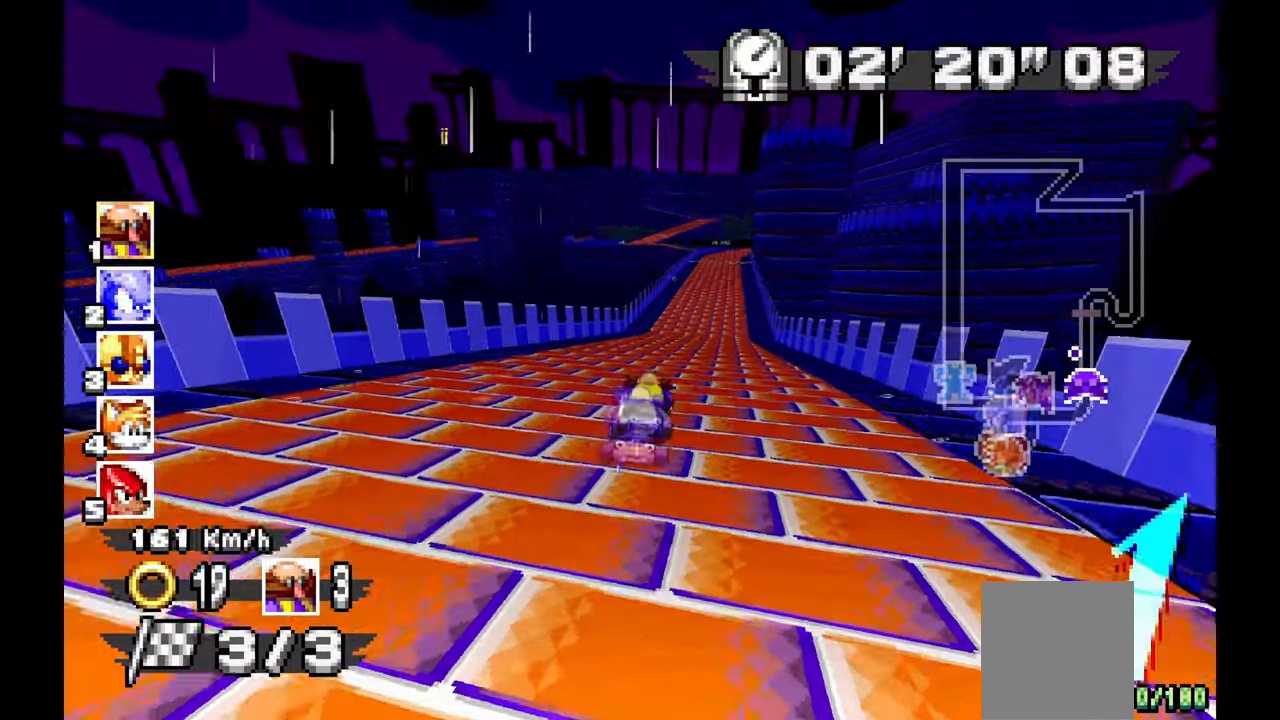
{"dt_ms": 500, "buttons": ["A"], "left_stick": "center", "events": [[200, "left_stick", "right"], [350, "left_stick", "center"]]}
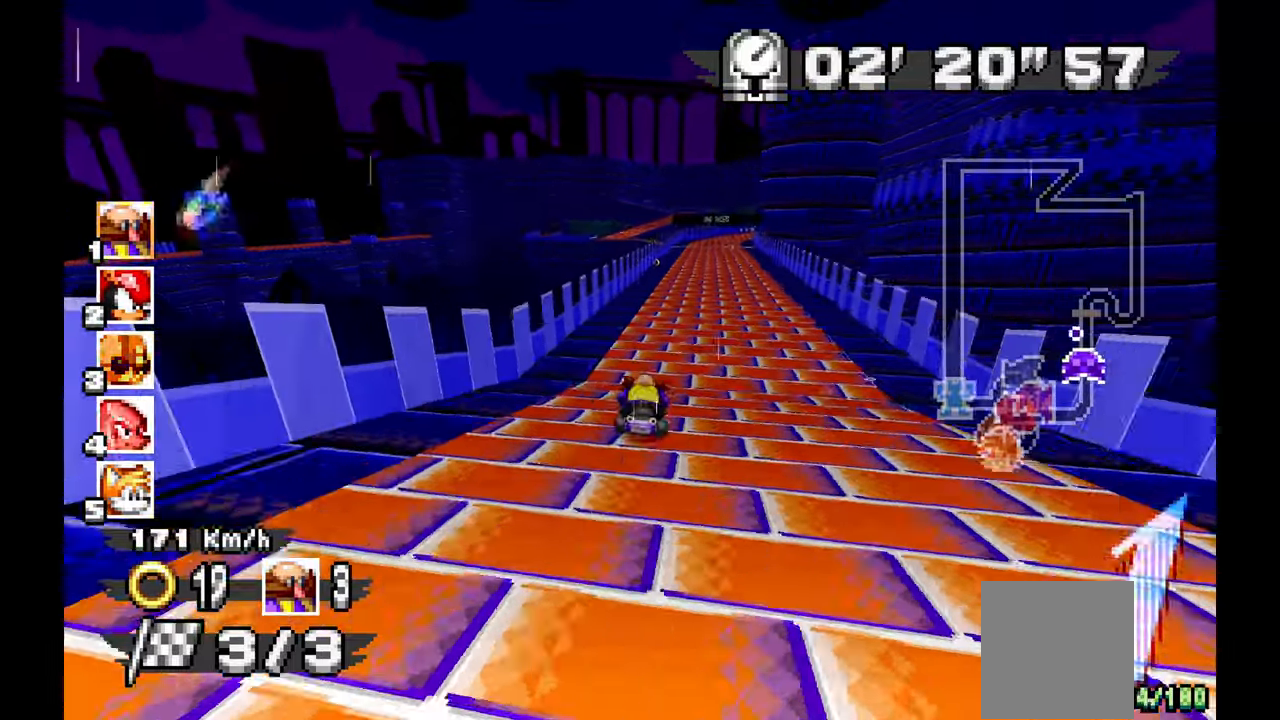
{"dt_ms": 500, "buttons": ["A"], "left_stick": "right", "events": [[67, "left_stick", "right"], [233, "left_stick", "center"], [417, "left_stick", "right"]]}